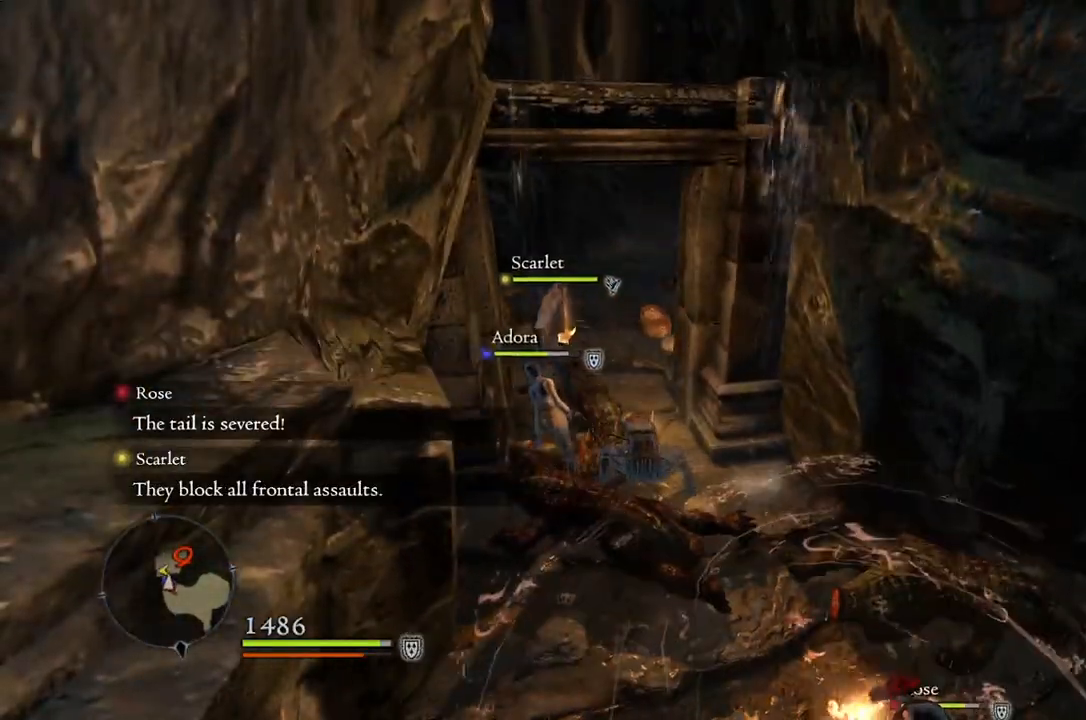
Gameplay with a controller (Xbox layout); each line is a JSON object with the inputs held at the frame after it. "events" lists button and stick changes between this image and that frame as [ms after this image, input, new state], when the widget could be followed in between.
{"buttons": [], "left_stick": "down-right", "right_stick": "down-right", "events": [[367, "right_stick", "down-right"], [467, "left_stick", "down-right"]]}
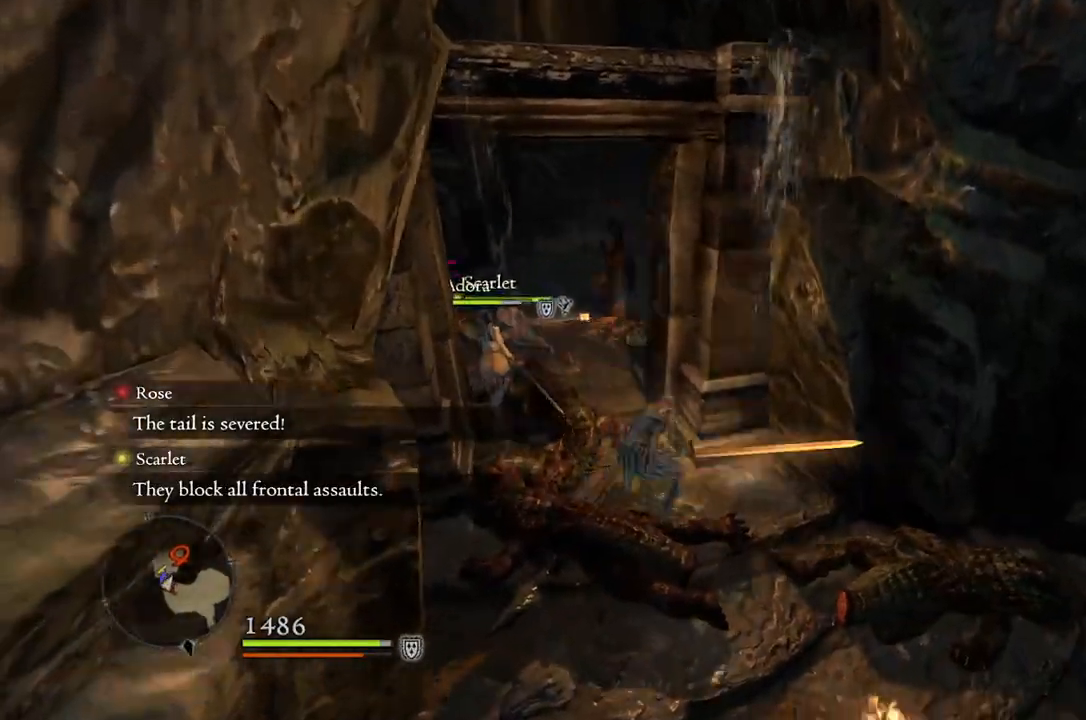
{"buttons": [], "left_stick": "right", "right_stick": "center", "events": [[283, "left_stick", "right"], [367, "right_stick", "center"]]}
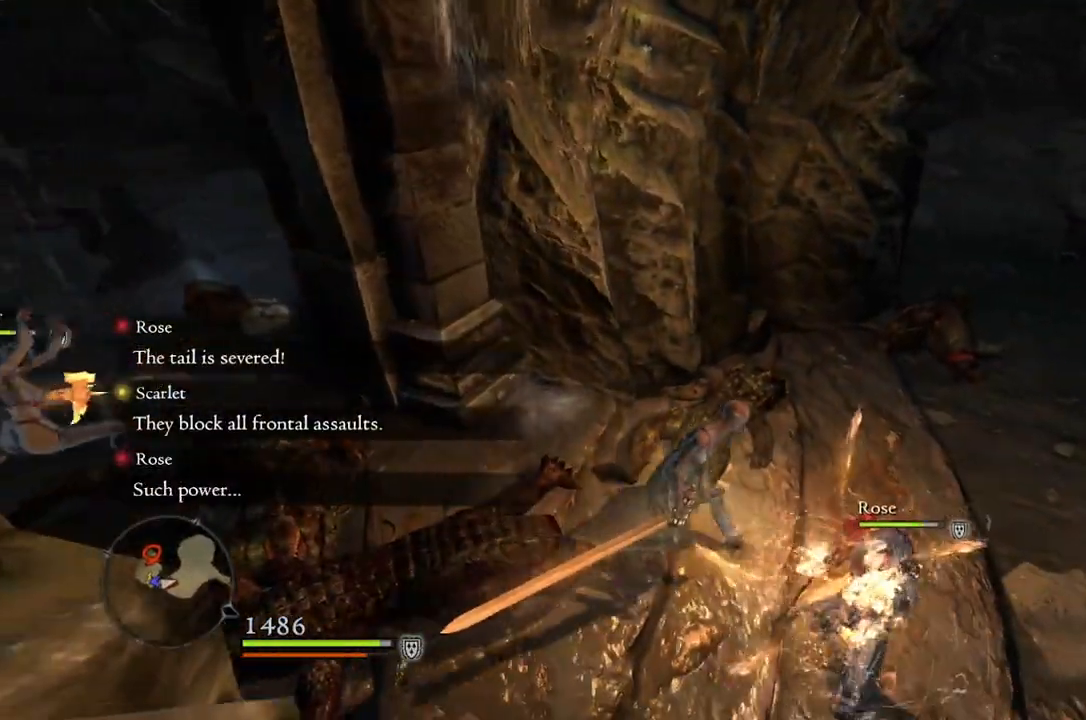
{"buttons": [], "left_stick": "up-right", "right_stick": "left", "events": [[267, "left_stick", "up-right"], [500, "right_stick", "left"]]}
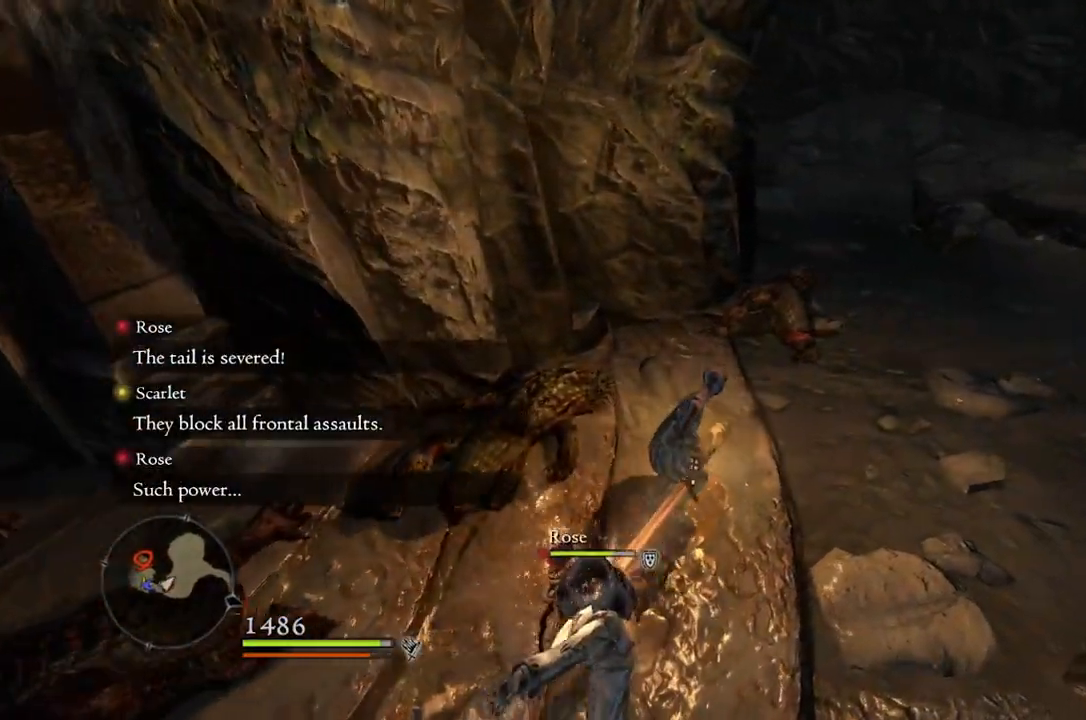
{"buttons": [], "left_stick": "left", "right_stick": "left", "events": [[133, "left_stick", "up-left"], [250, "left_stick", "left"]]}
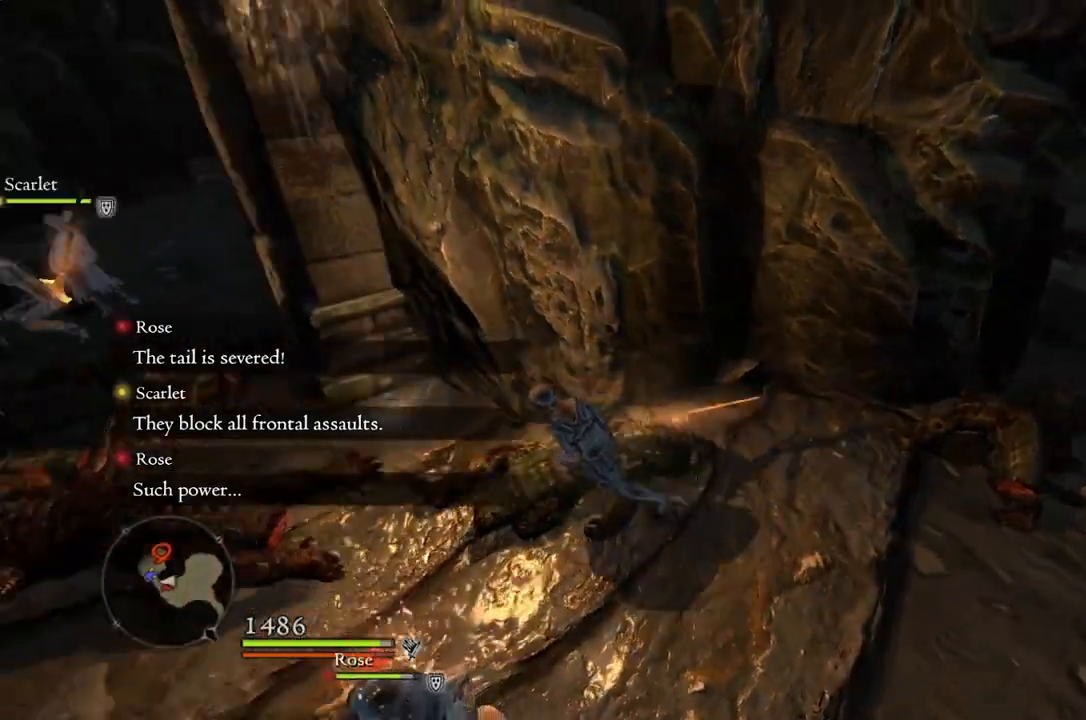
{"buttons": [], "left_stick": "up-left", "right_stick": "center", "events": [[183, "right_stick", "center"], [383, "left_stick", "up-left"]]}
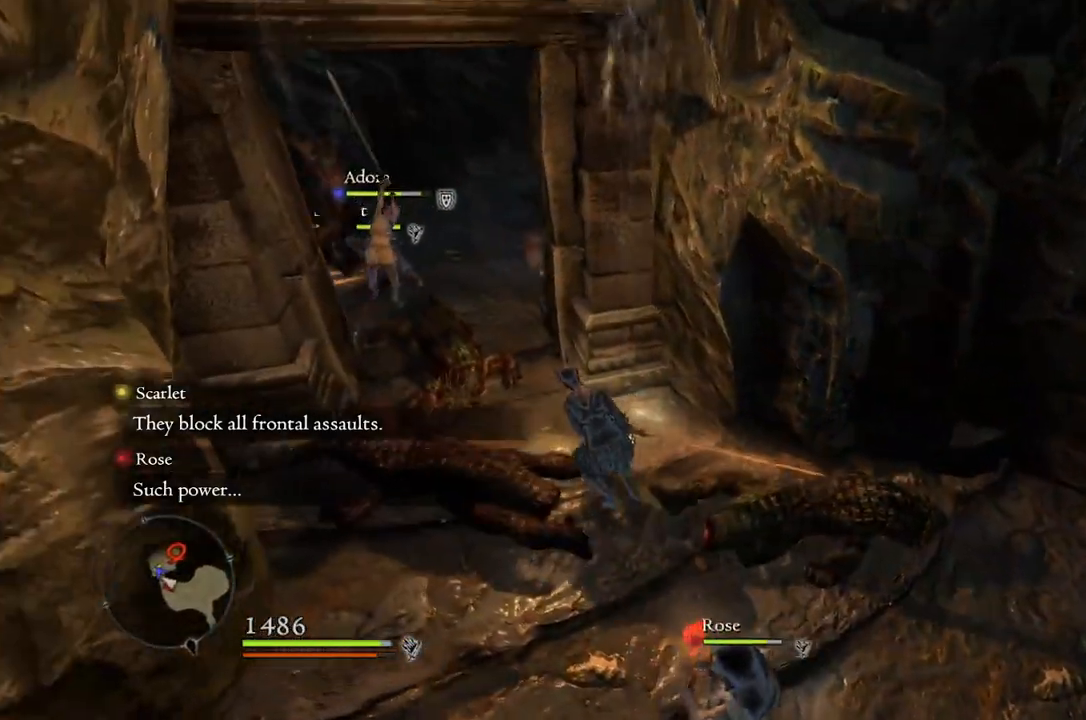
{"buttons": [], "left_stick": "up-left", "right_stick": "down-right", "events": [[50, "right_stick", "down-right"]]}
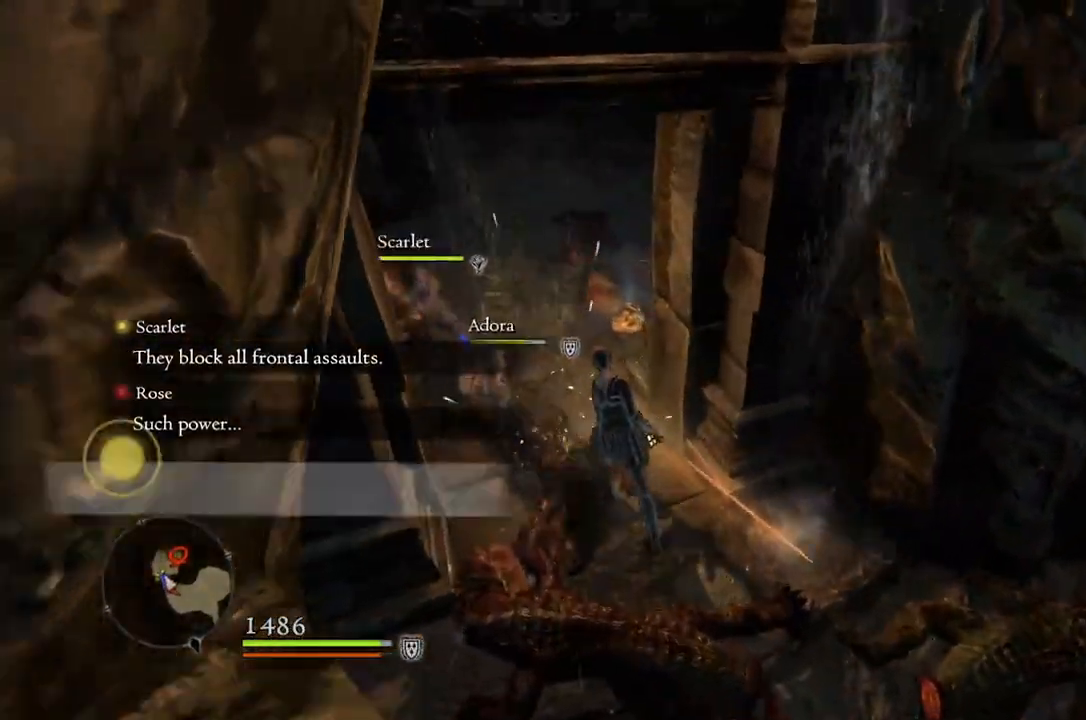
{"buttons": [], "left_stick": "up-left", "right_stick": "down-right", "events": []}
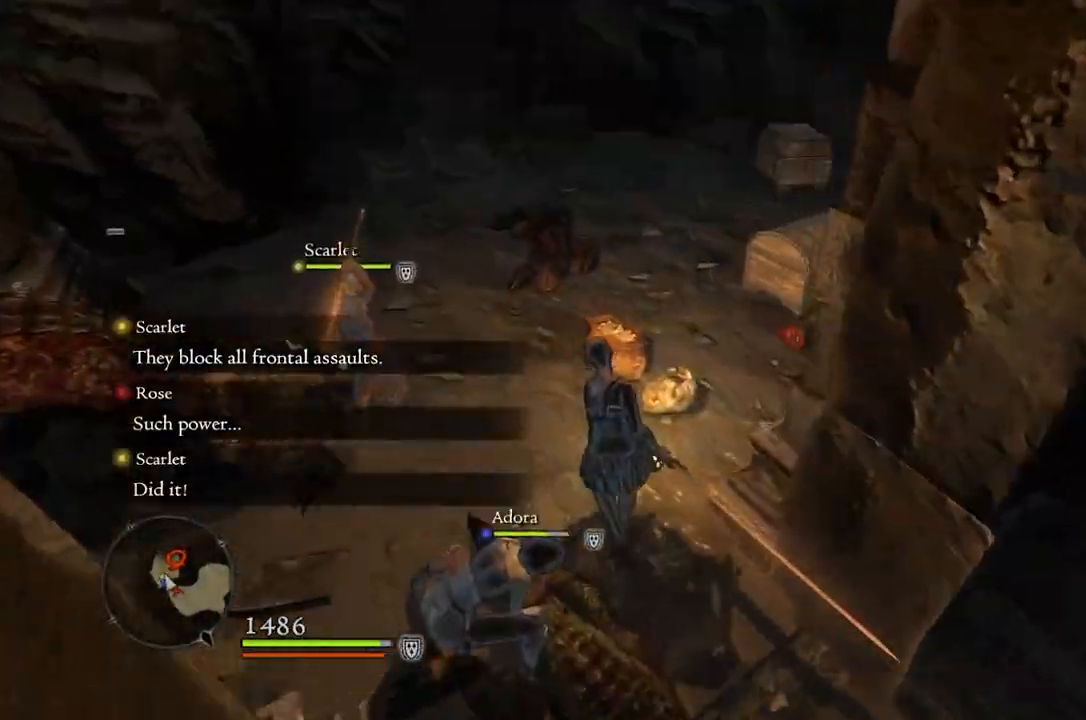
{"buttons": ["B"], "left_stick": "center", "right_stick": "center", "events": [[17, "right_stick", "center"], [133, "left_stick", "up"], [417, "B", "down"], [483, "left_stick", "center"]]}
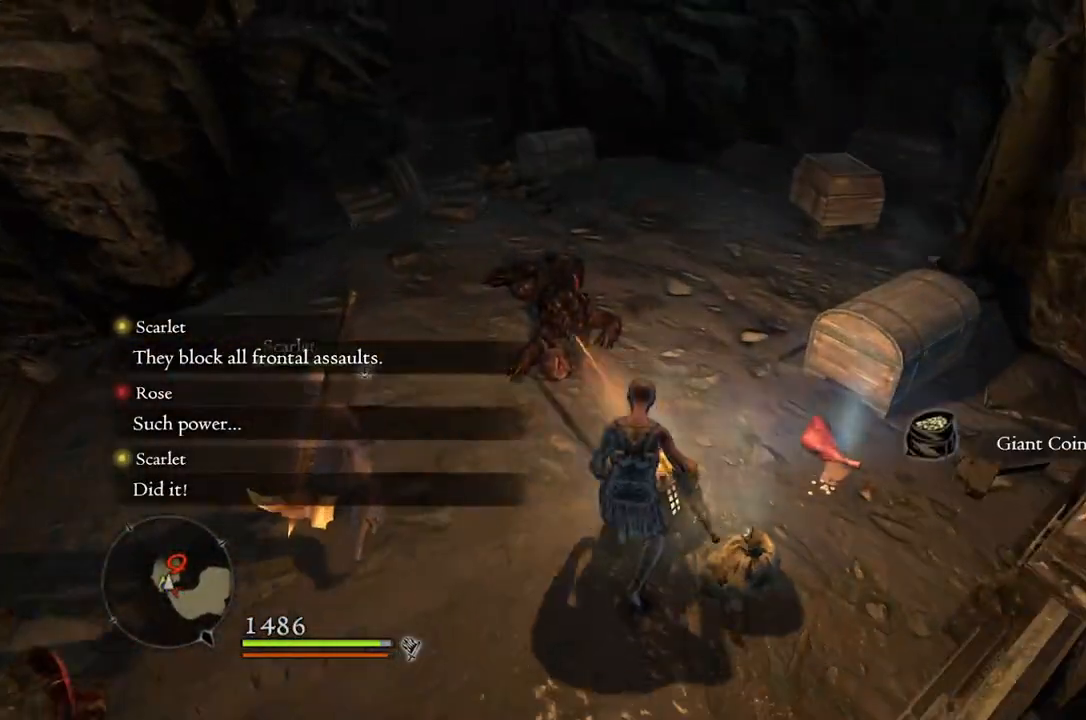
{"buttons": [], "left_stick": "right", "right_stick": "center", "events": [[17, "B", "up"], [367, "right_stick", "right"], [467, "left_stick", "right"], [467, "right_stick", "center"]]}
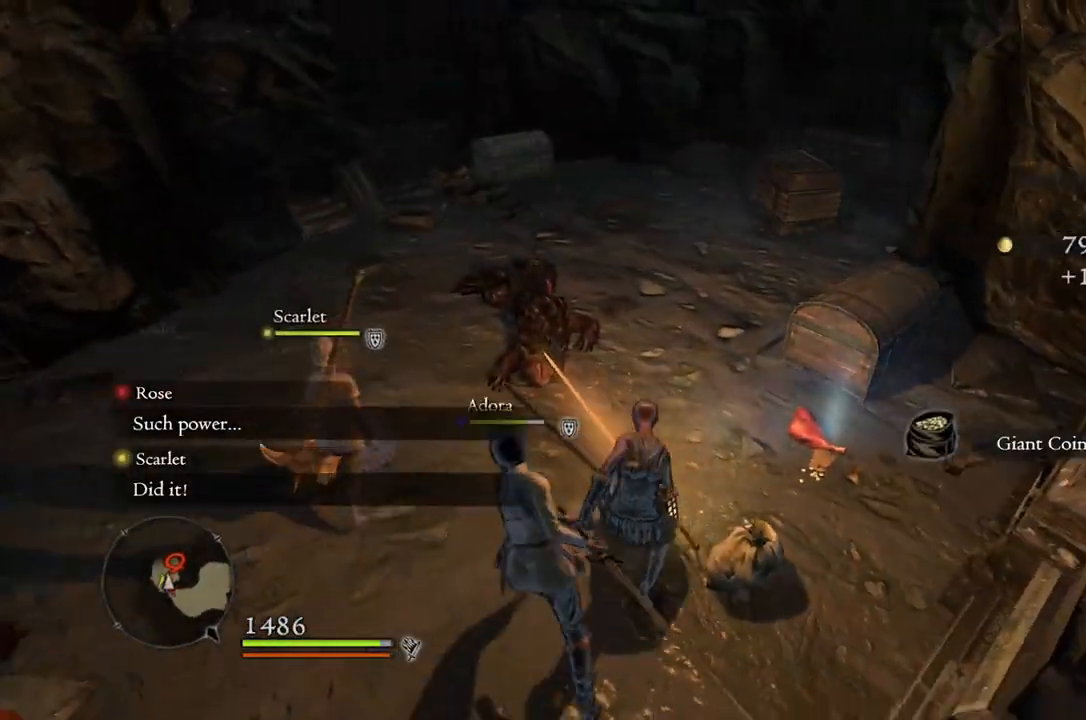
{"buttons": [], "left_stick": "center", "right_stick": "center", "events": [[233, "B", "down"], [233, "left_stick", "center"], [333, "B", "up"]]}
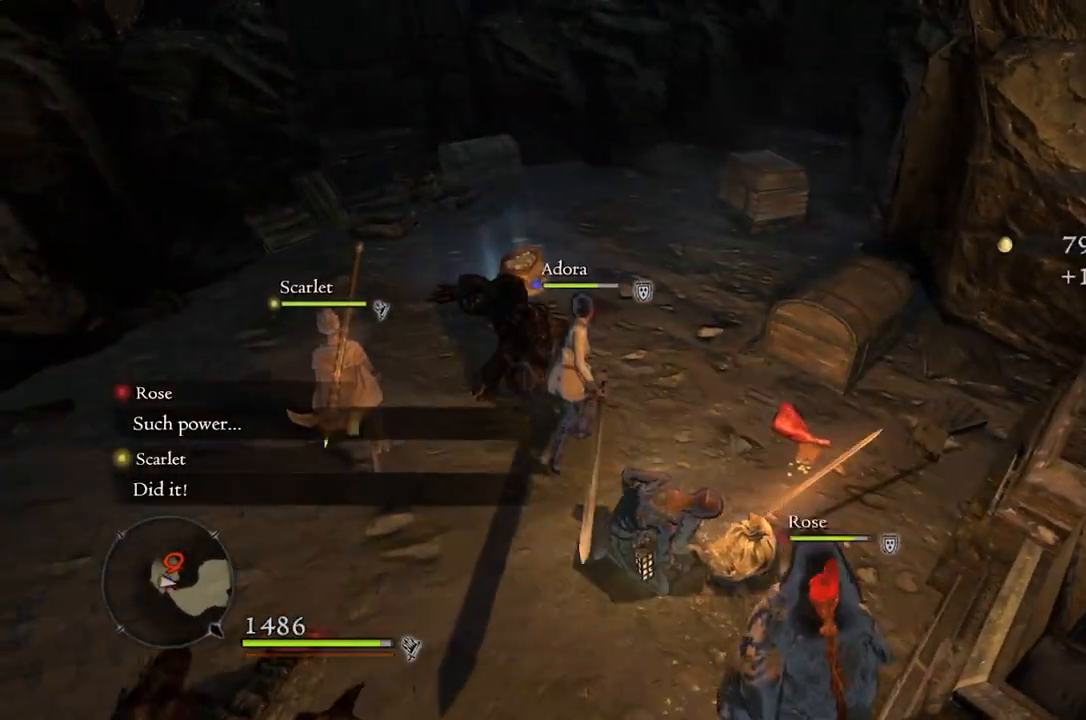
{"buttons": [], "left_stick": "up-right", "right_stick": "center", "events": [[200, "right_stick", "right"], [233, "left_stick", "up-right"], [350, "right_stick", "center"]]}
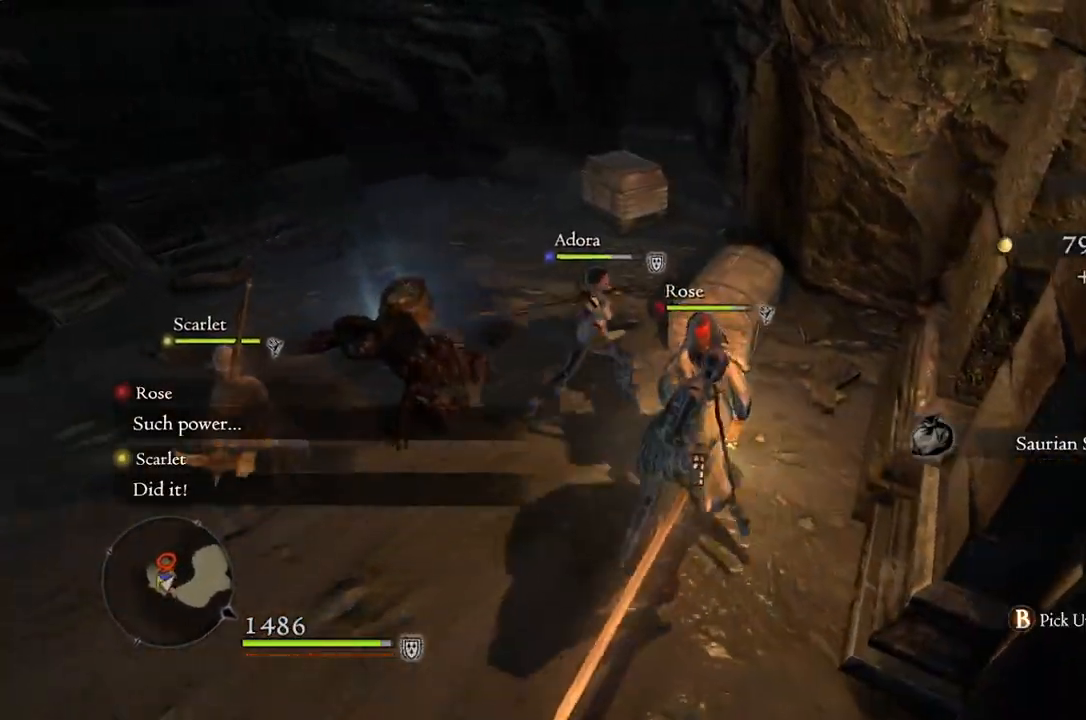
{"buttons": [], "left_stick": "center", "right_stick": "center", "events": [[217, "B", "down"], [300, "B", "up"], [350, "left_stick", "center"]]}
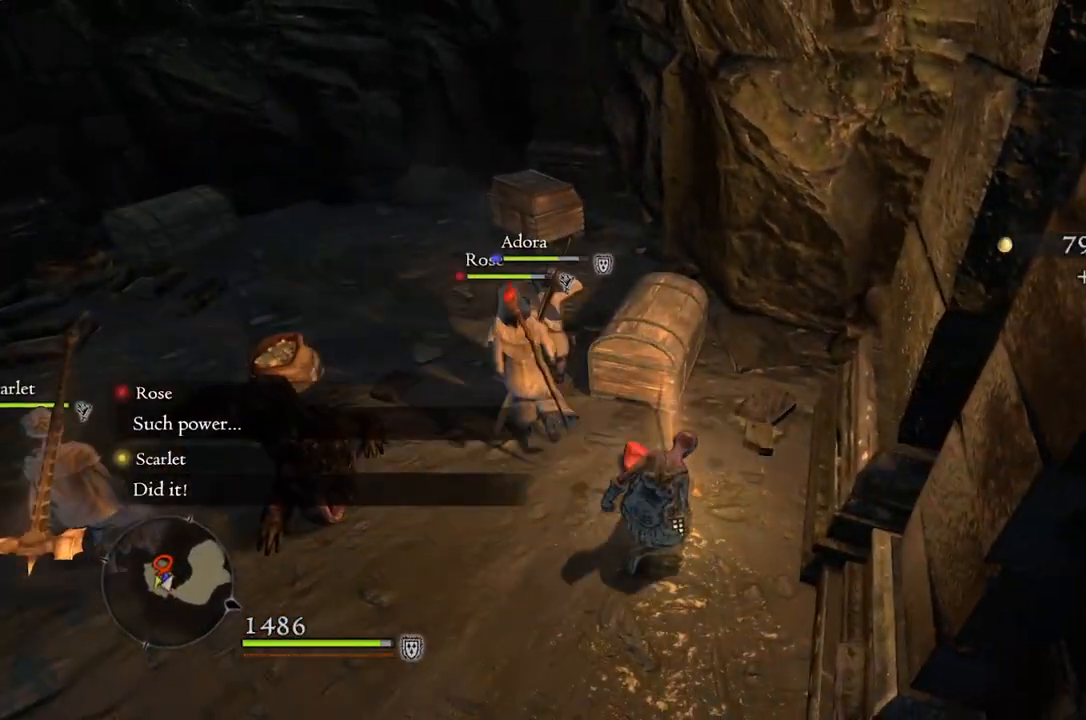
{"buttons": ["B"], "left_stick": "center", "right_stick": "center", "events": [[467, "B", "down"]]}
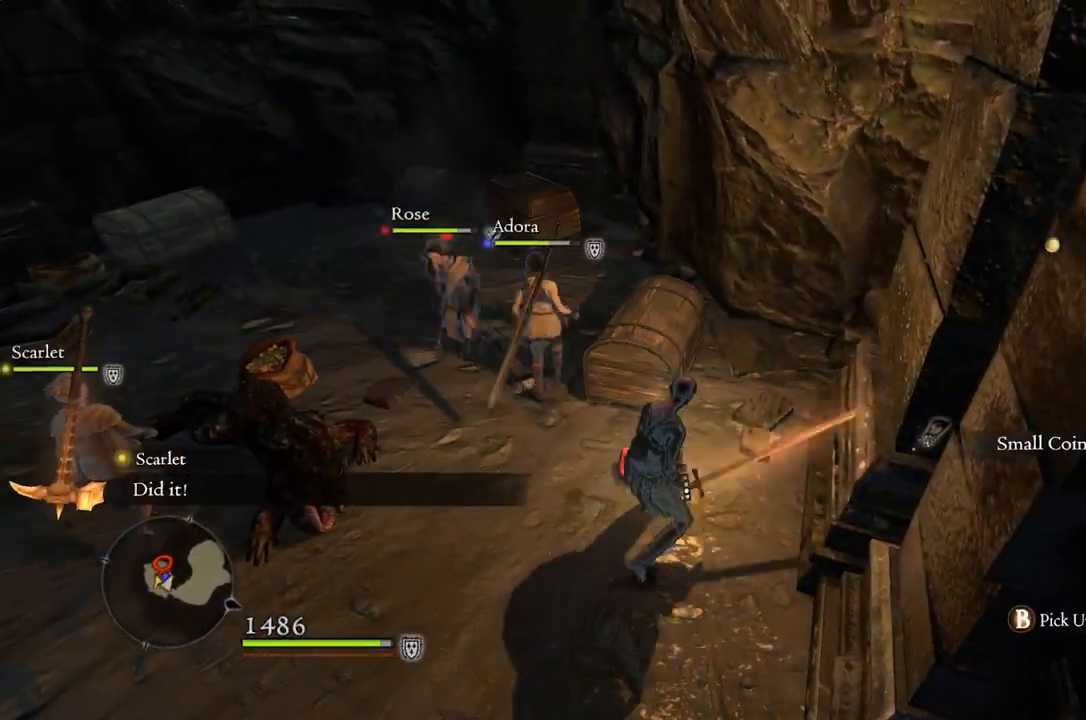
{"buttons": [], "left_stick": "up-left", "right_stick": "left", "events": [[33, "B", "up"], [350, "left_stick", "left"], [367, "right_stick", "left"], [467, "left_stick", "up-left"]]}
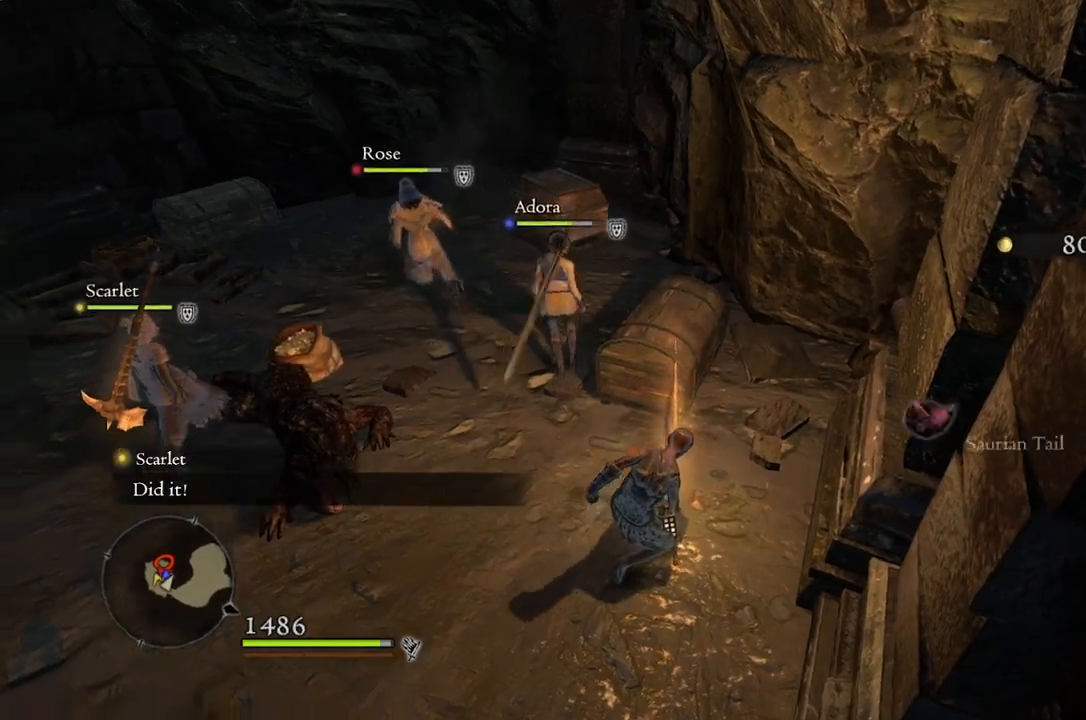
{"buttons": [], "left_stick": "up-left", "right_stick": "center", "events": [[67, "right_stick", "center"]]}
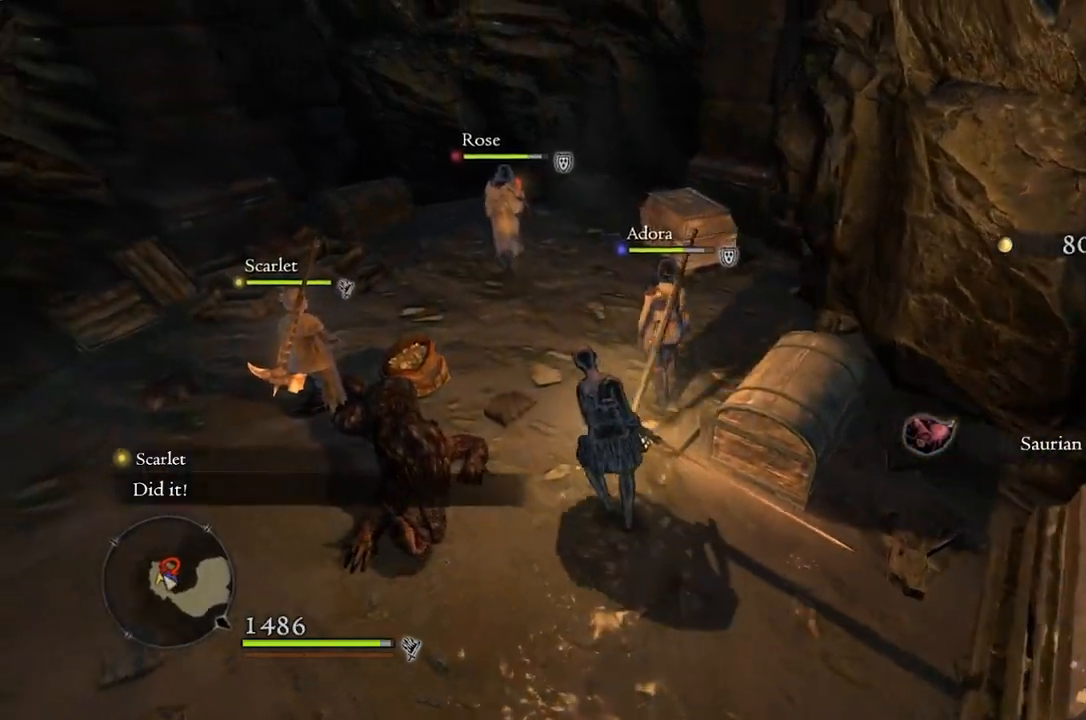
{"buttons": [], "left_stick": "up-left", "right_stick": "center", "events": []}
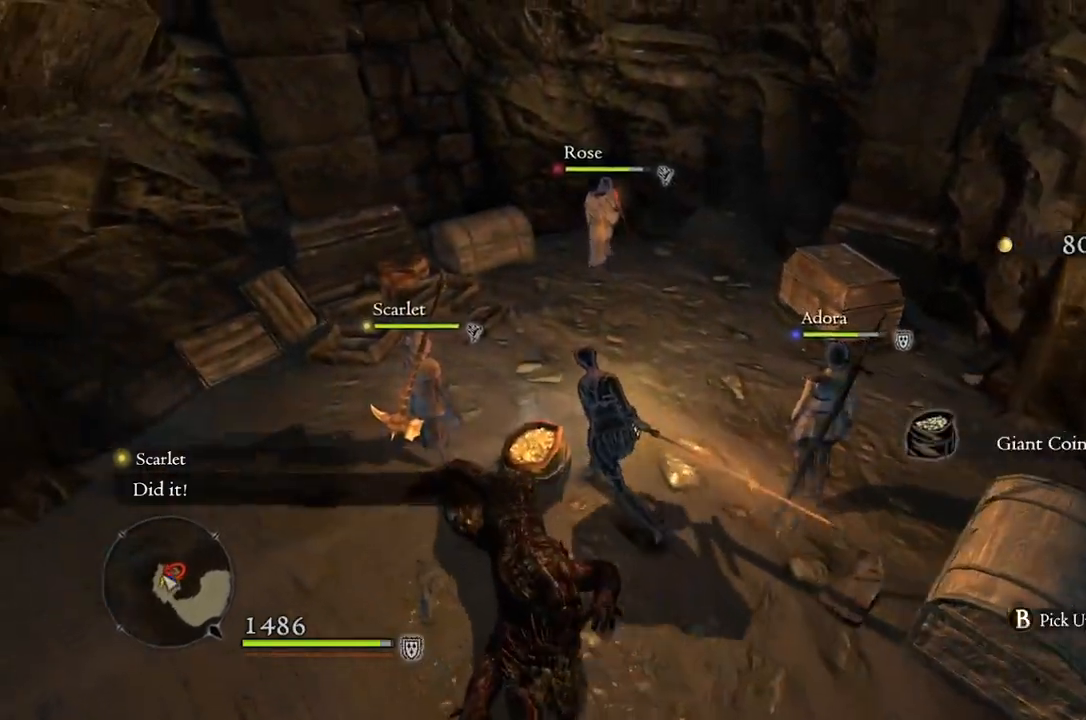
{"buttons": [], "left_stick": "center", "right_stick": "center", "events": [[33, "B", "down"], [117, "B", "up"], [183, "left_stick", "center"]]}
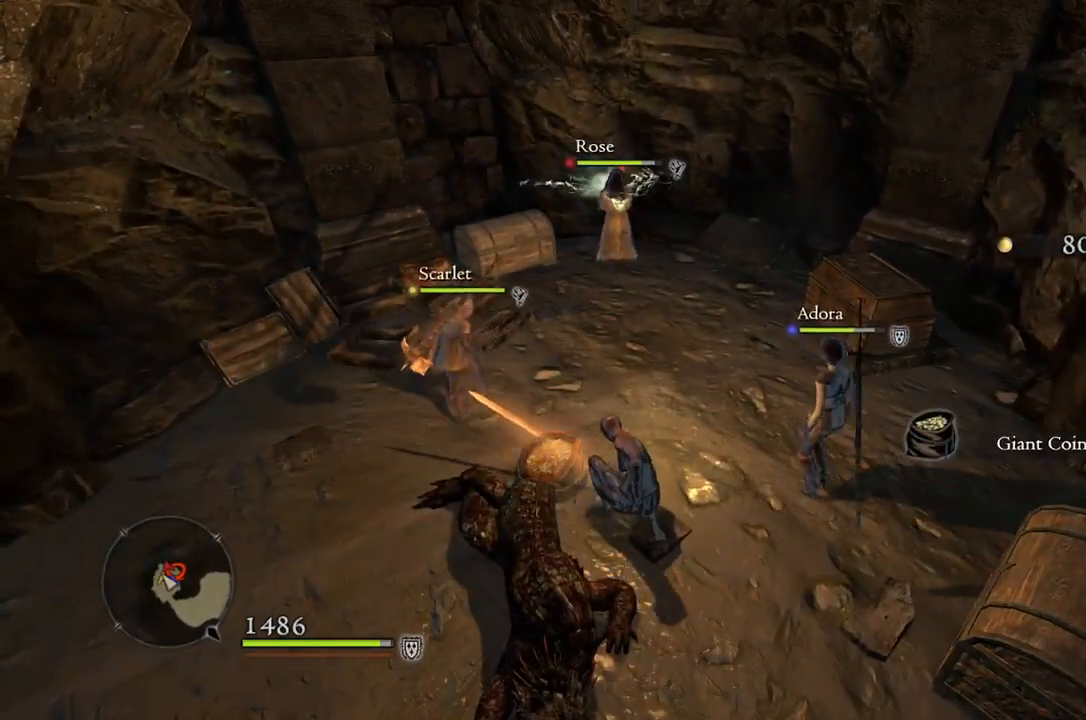
{"buttons": [], "left_stick": "up-right", "right_stick": "center", "events": [[33, "left_stick", "right"], [100, "right_stick", "right"], [317, "right_stick", "center"], [450, "left_stick", "up-right"]]}
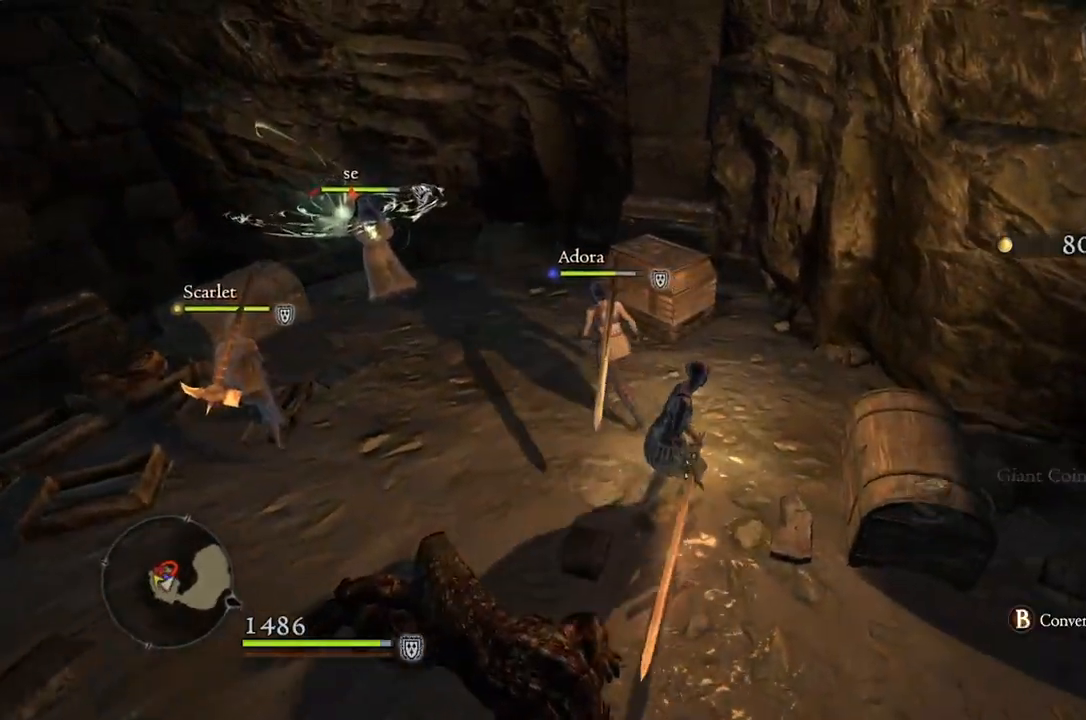
{"buttons": [], "left_stick": "center", "right_stick": "center", "events": [[33, "left_stick", "center"]]}
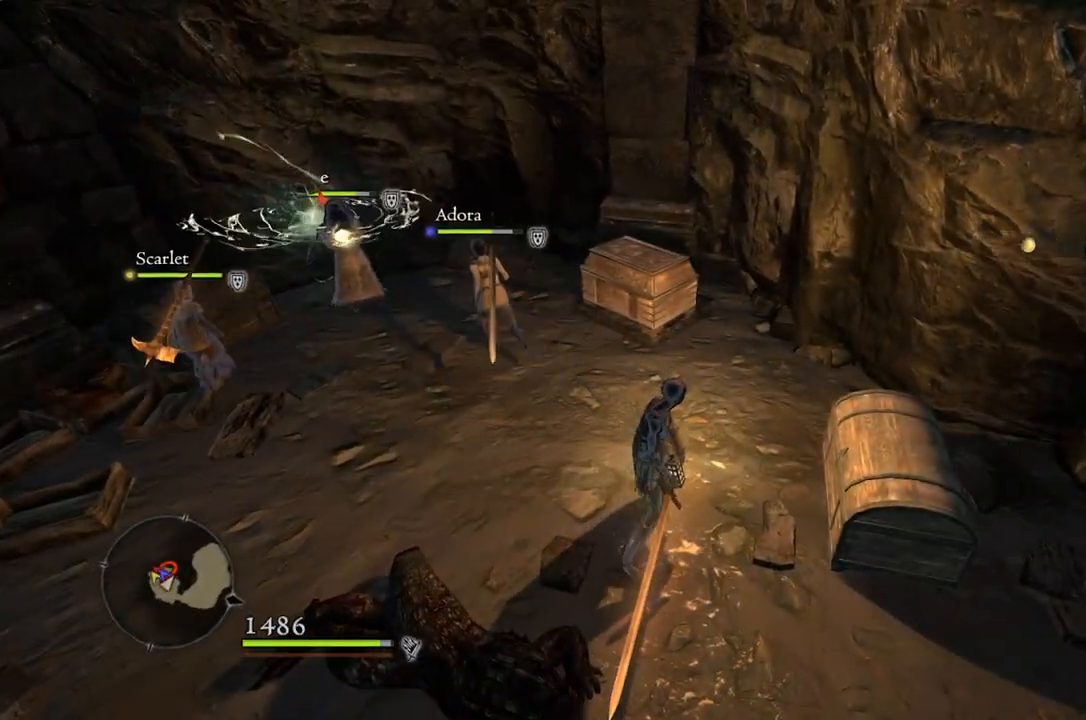
{"buttons": [], "left_stick": "right", "right_stick": "center", "events": [[83, "left_stick", "up-left"], [233, "left_stick", "center"], [350, "right_stick", "up-left"], [483, "left_stick", "right"], [500, "right_stick", "center"]]}
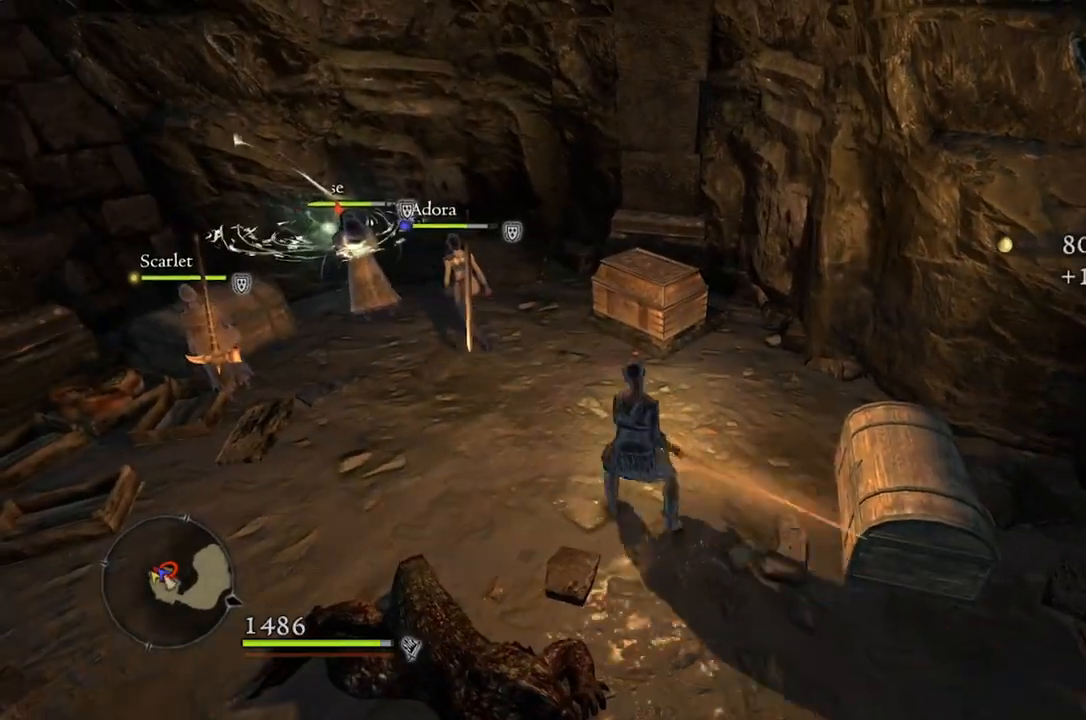
{"buttons": [], "left_stick": "center", "right_stick": "center", "events": [[333, "B", "down"], [417, "B", "up"], [433, "left_stick", "center"]]}
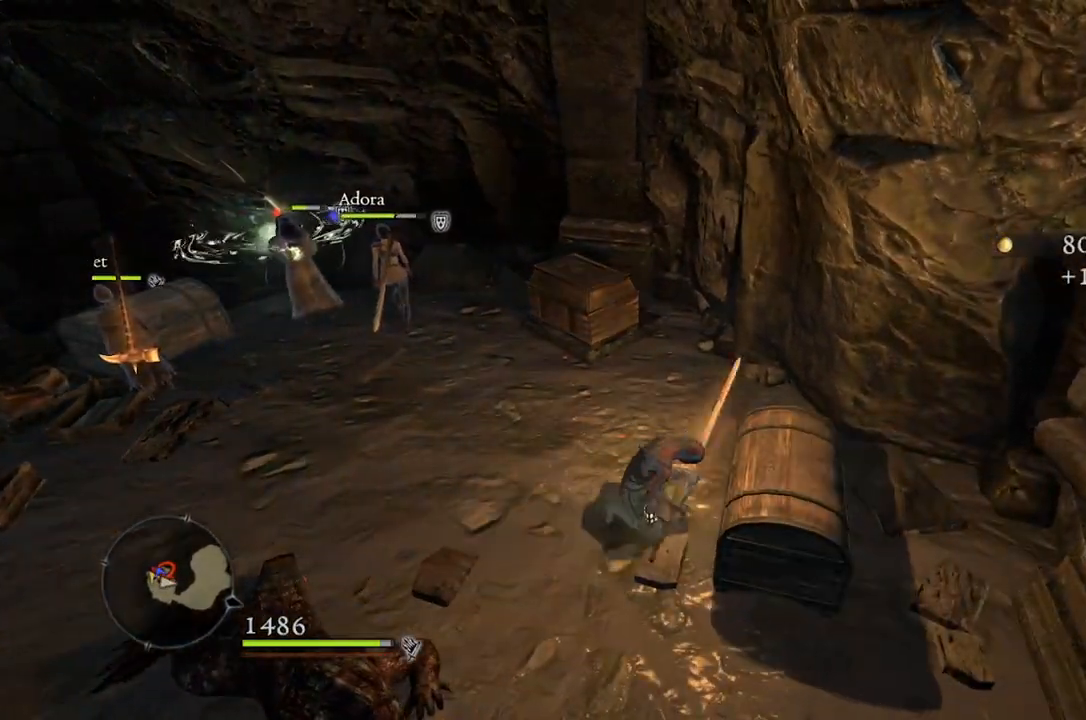
{"buttons": [], "left_stick": "center", "right_stick": "center", "events": []}
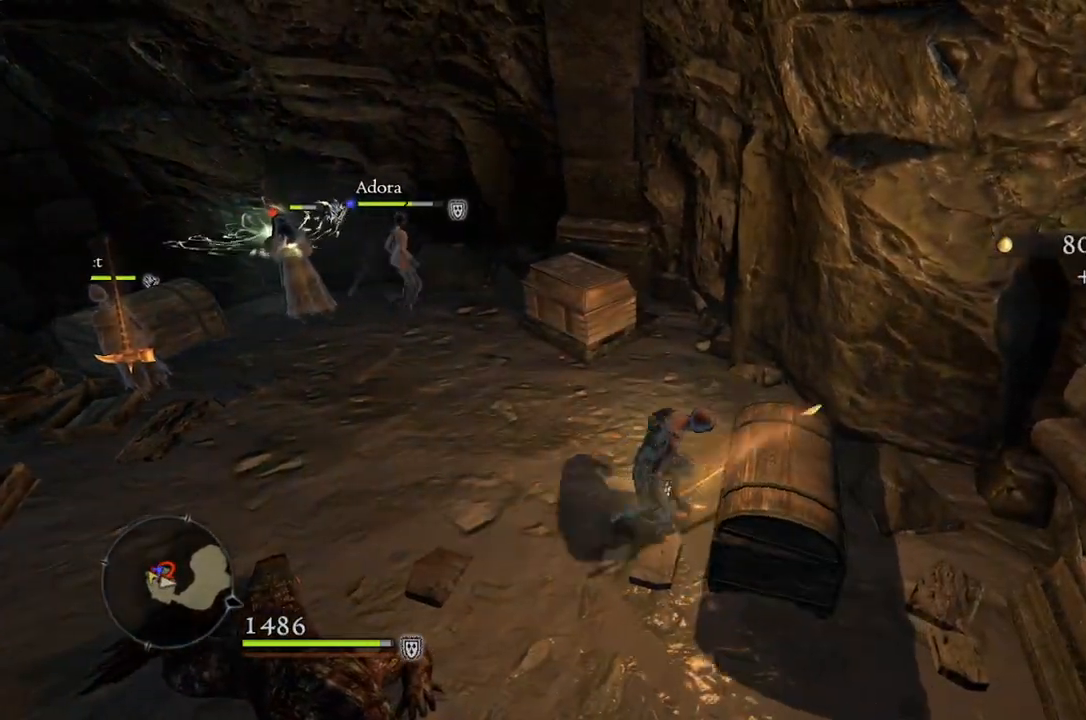
{"buttons": [], "left_stick": "center", "right_stick": "center", "events": []}
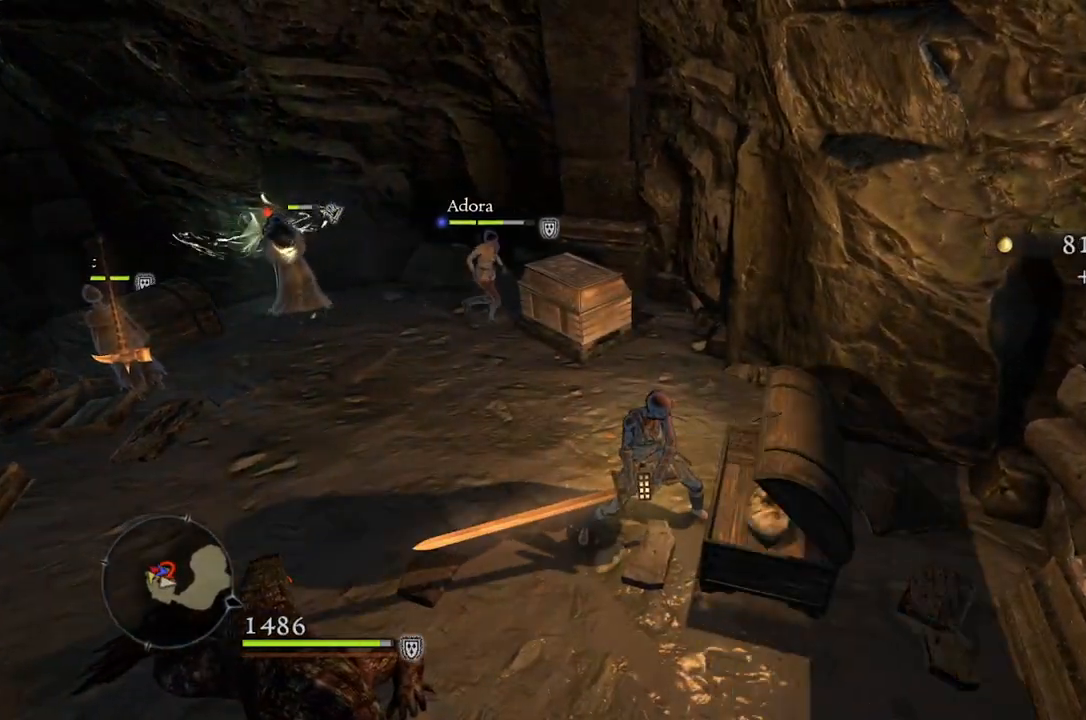
{"buttons": [], "left_stick": "center", "right_stick": "center", "events": []}
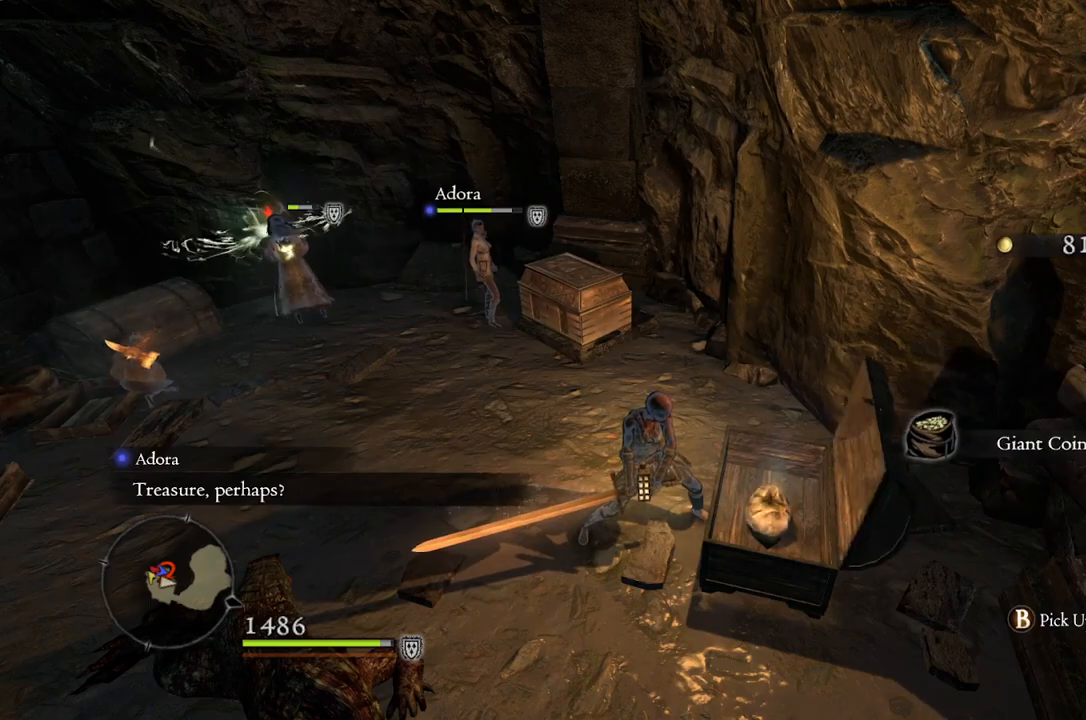
{"buttons": [], "left_stick": "up", "right_stick": "left", "events": [[83, "B", "down"], [167, "B", "up"], [467, "left_stick", "up"], [483, "right_stick", "left"]]}
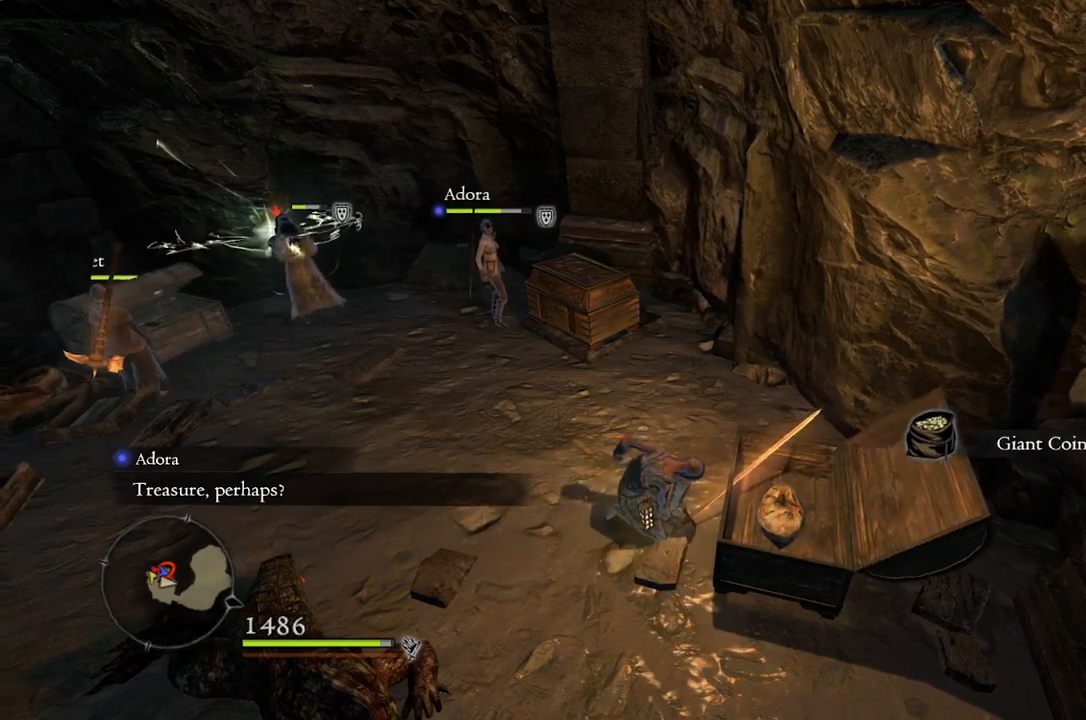
{"buttons": [], "left_stick": "up", "right_stick": "center", "events": [[167, "right_stick", "center"]]}
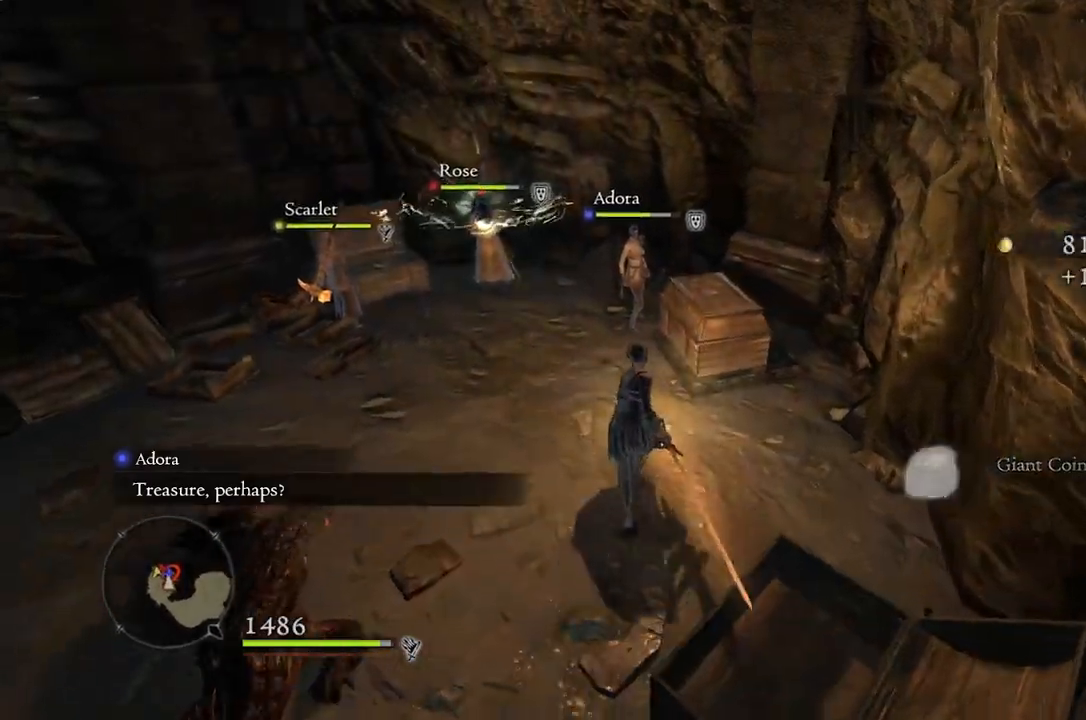
{"buttons": [], "left_stick": "up", "right_stick": "center", "events": []}
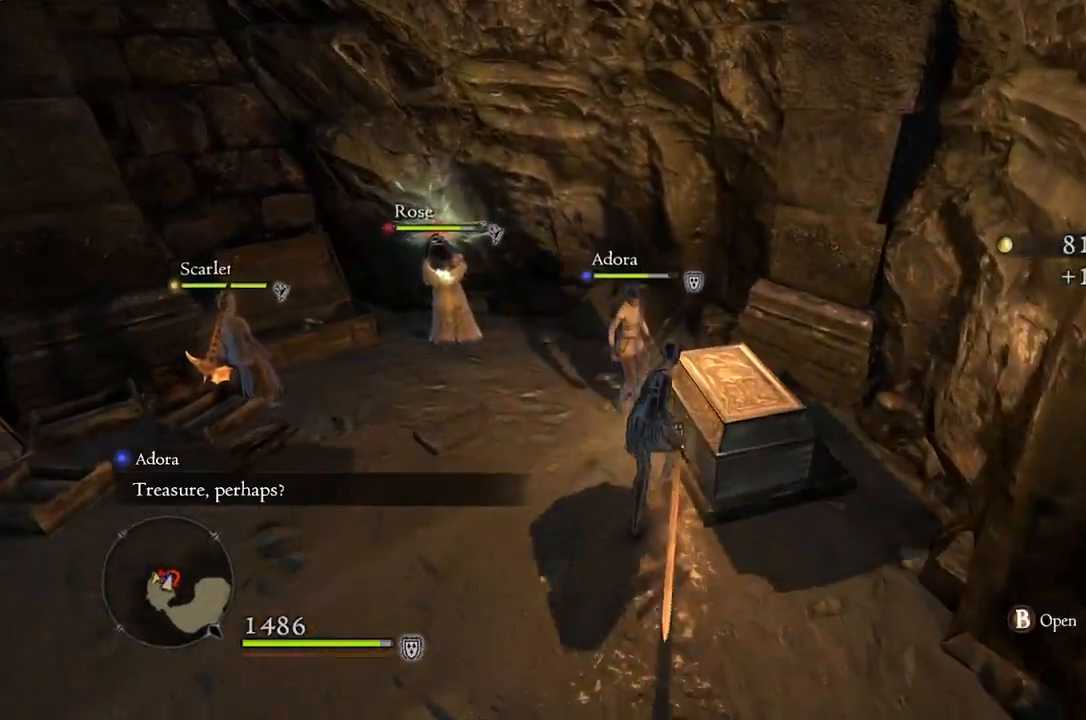
{"buttons": [], "left_stick": "center", "right_stick": "center", "events": [[83, "B", "down"], [117, "left_stick", "center"], [167, "B", "up"]]}
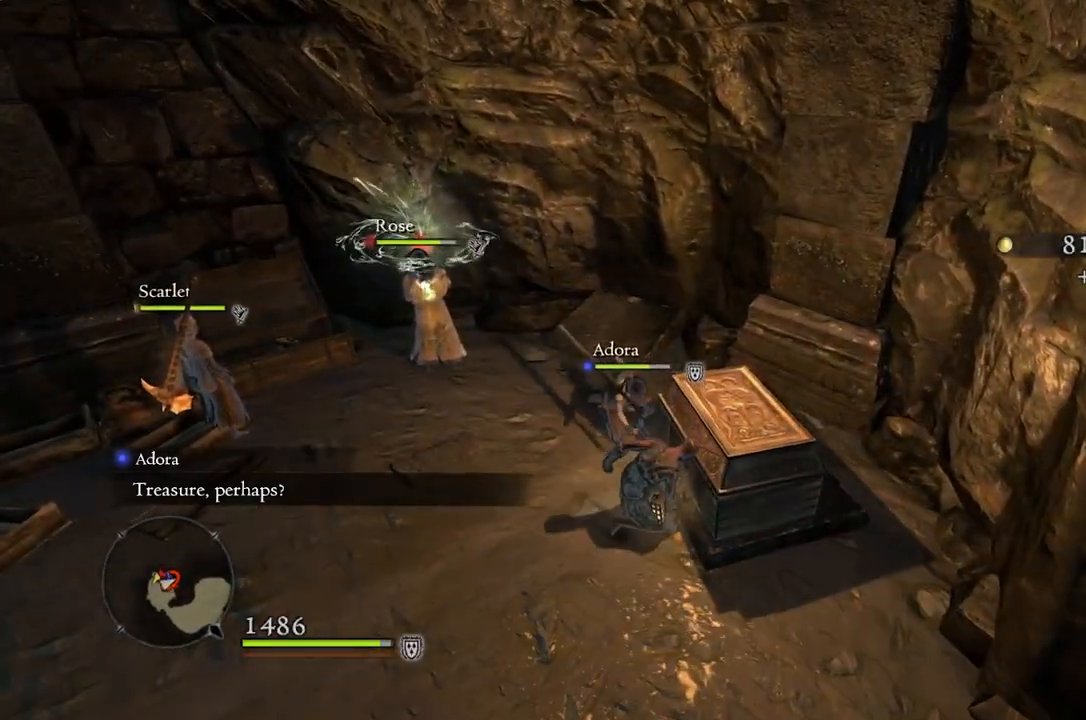
{"buttons": [], "left_stick": "center", "right_stick": "center", "events": []}
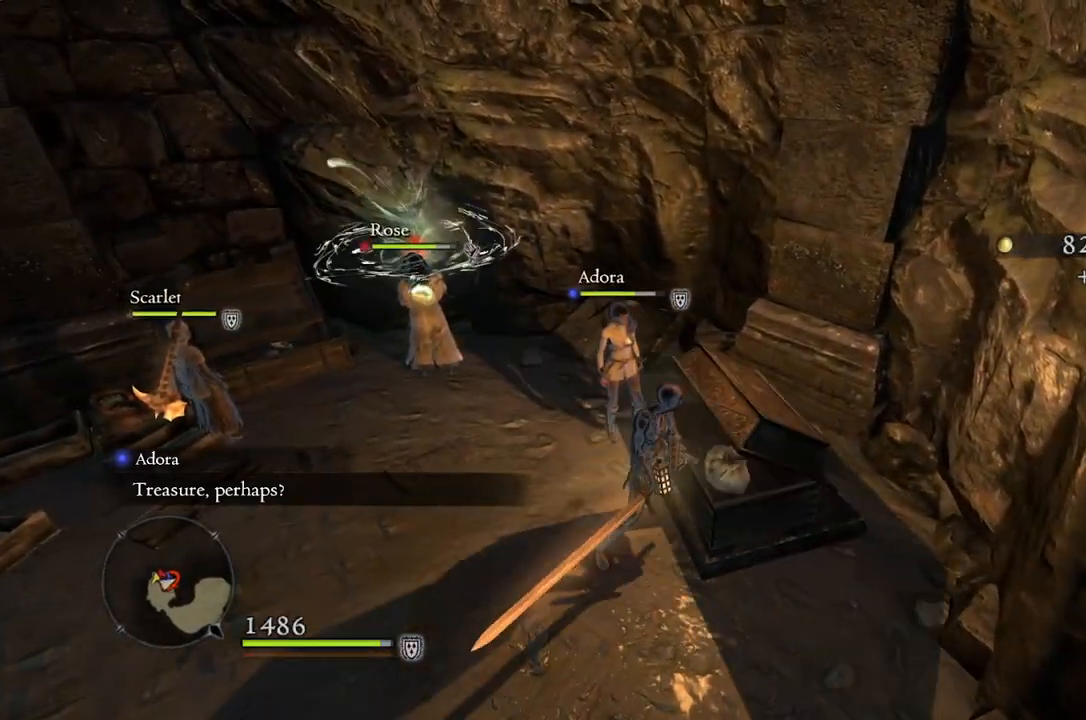
{"buttons": [], "left_stick": "center", "right_stick": "center", "events": []}